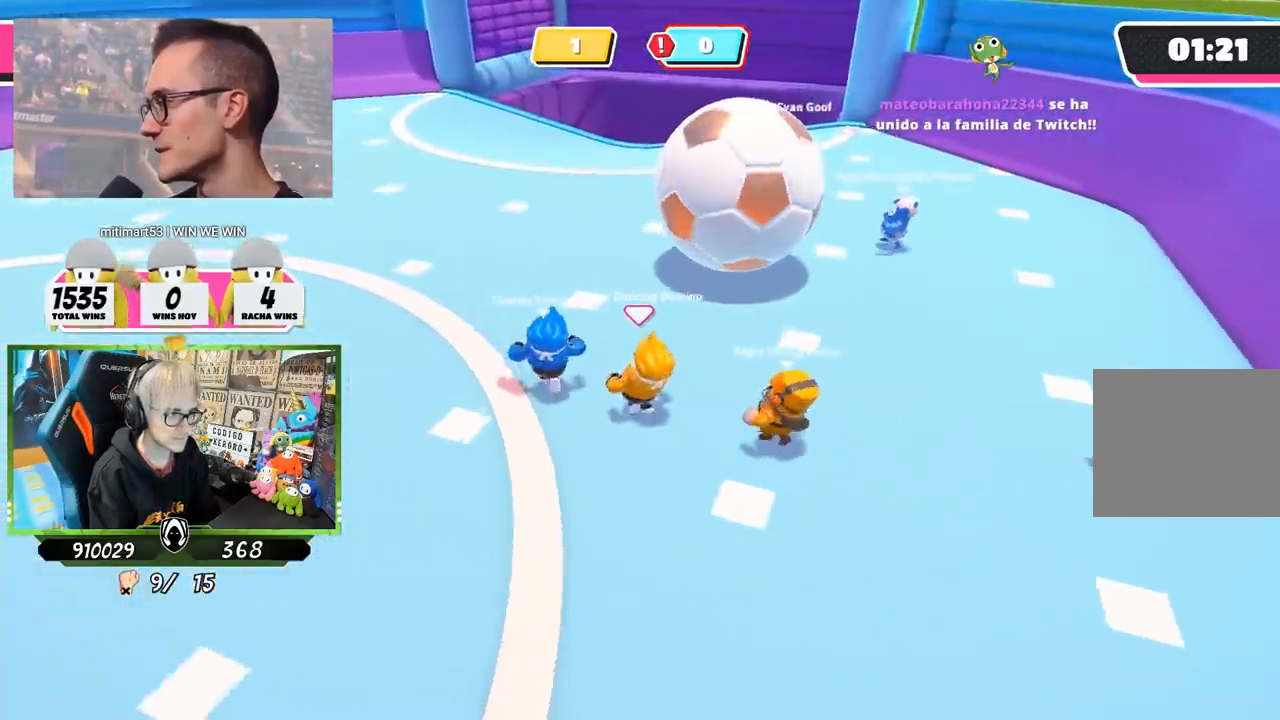
Gameplay with a controller (PlayStation layout); each line is a JSON object with the inputs held at the frame after it. "events" lists button and stick changes between this image and that frame as [ms after this image, input, new state], when the widget could be followed in between.
{"buttons": ["CROSS"], "left_stick": "up", "right_stick": "center", "events": [[217, "right_stick", "center"], [417, "CROSS", "down"]]}
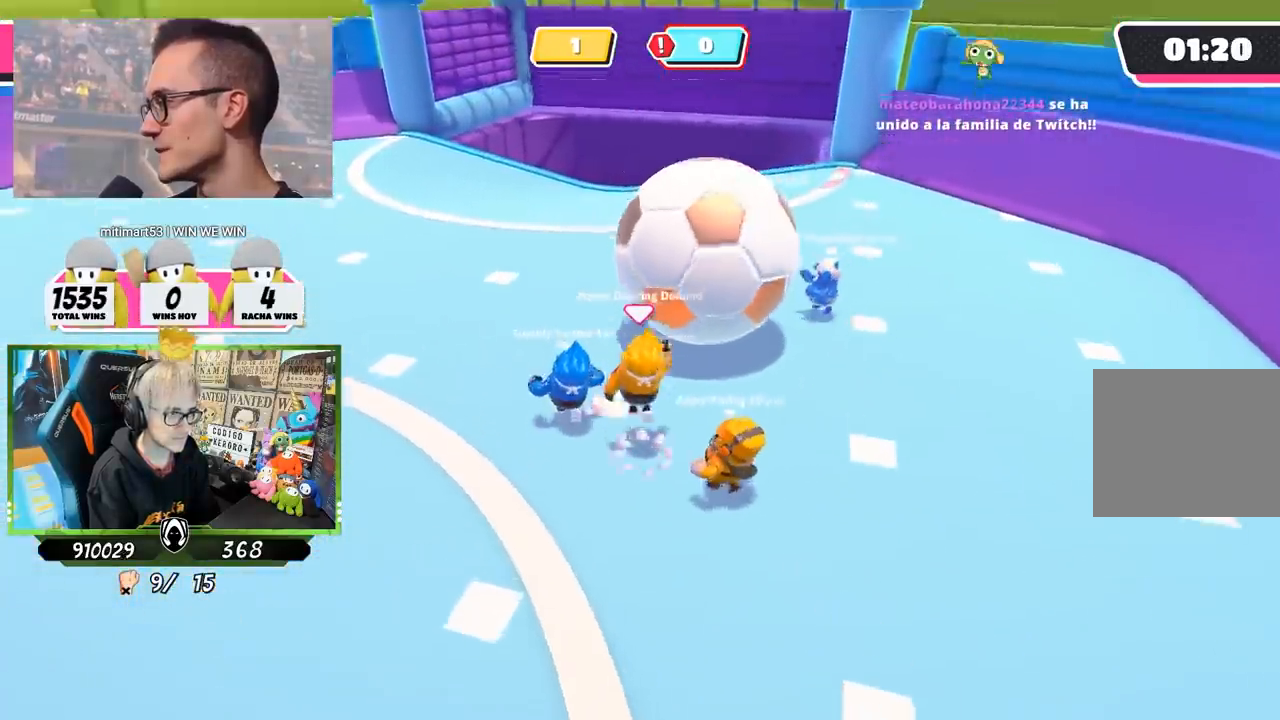
{"buttons": [], "left_stick": "up-left", "right_stick": "center", "events": [[17, "SQUARE", "down"], [117, "CROSS", "up"], [150, "SQUARE", "up"], [183, "SQUARE", "down"], [283, "SQUARE", "up"], [317, "left_stick", "up-left"], [350, "SQUARE", "down"], [417, "SQUARE", "up"]]}
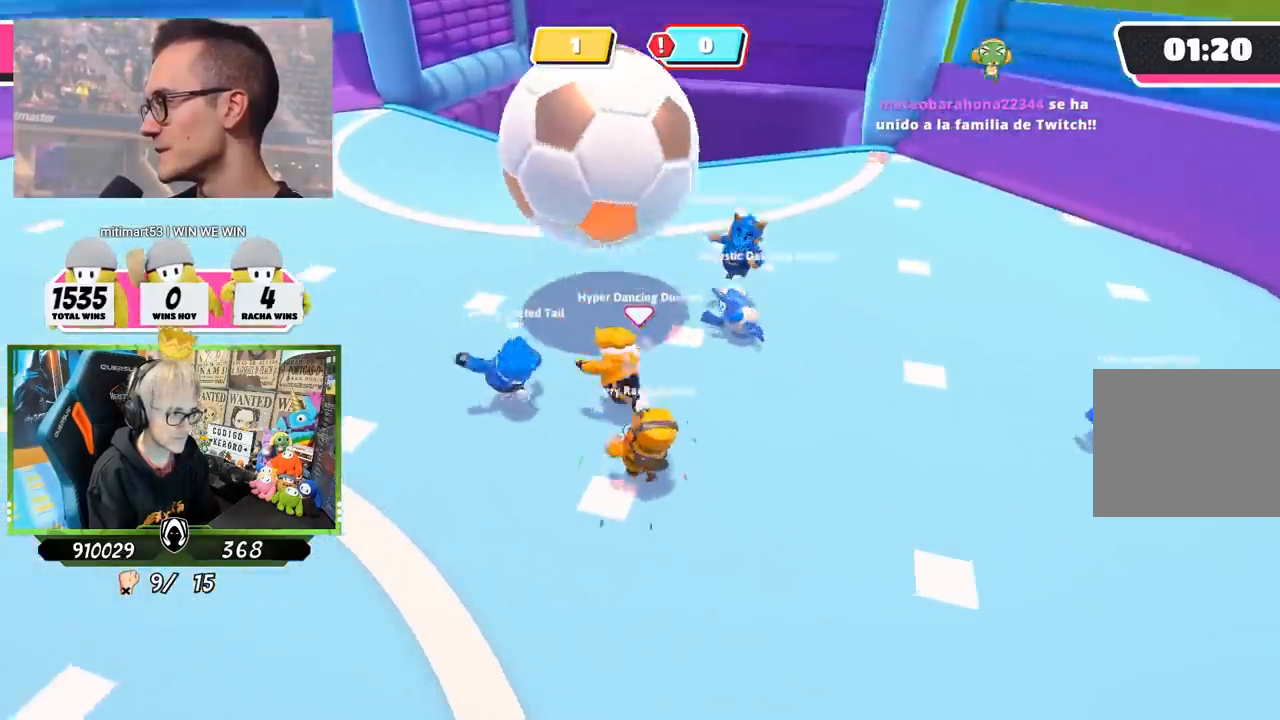
{"buttons": [], "left_stick": "left", "right_stick": "up-left", "events": [[250, "right_stick", "up-left"], [300, "left_stick", "left"]]}
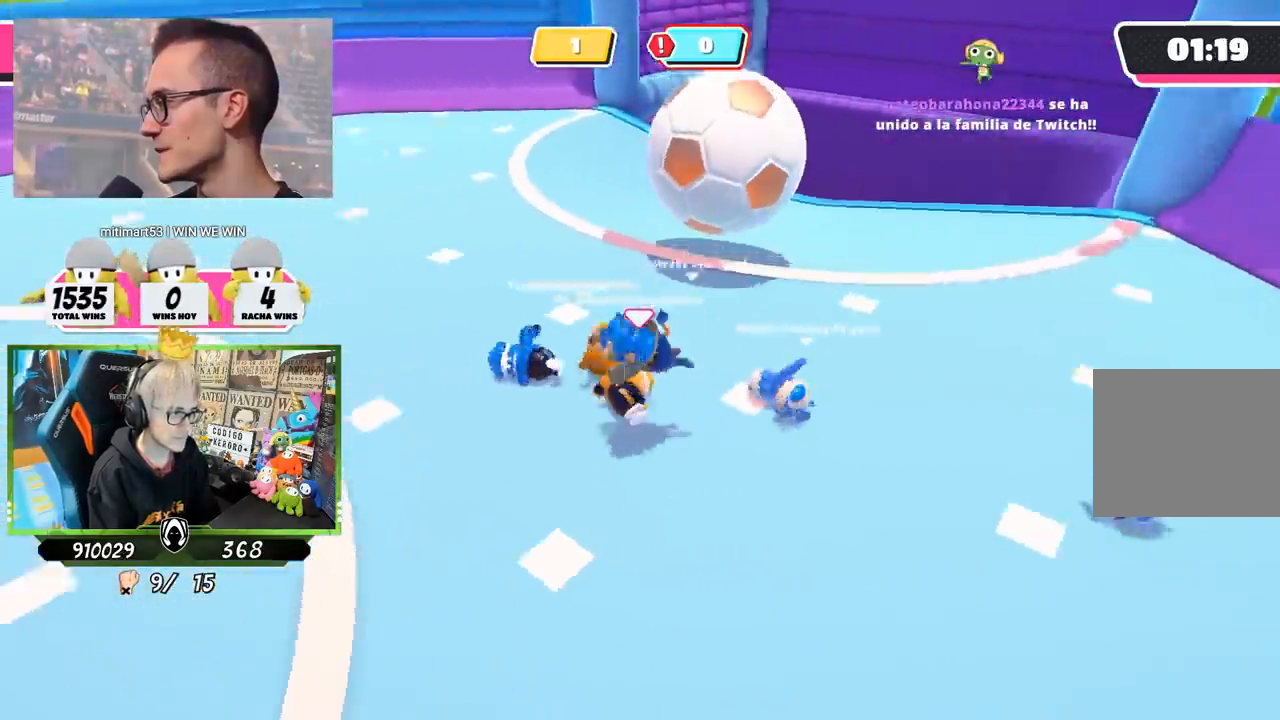
{"buttons": [], "left_stick": "up", "right_stick": "up-left", "events": [[283, "left_stick", "up"]]}
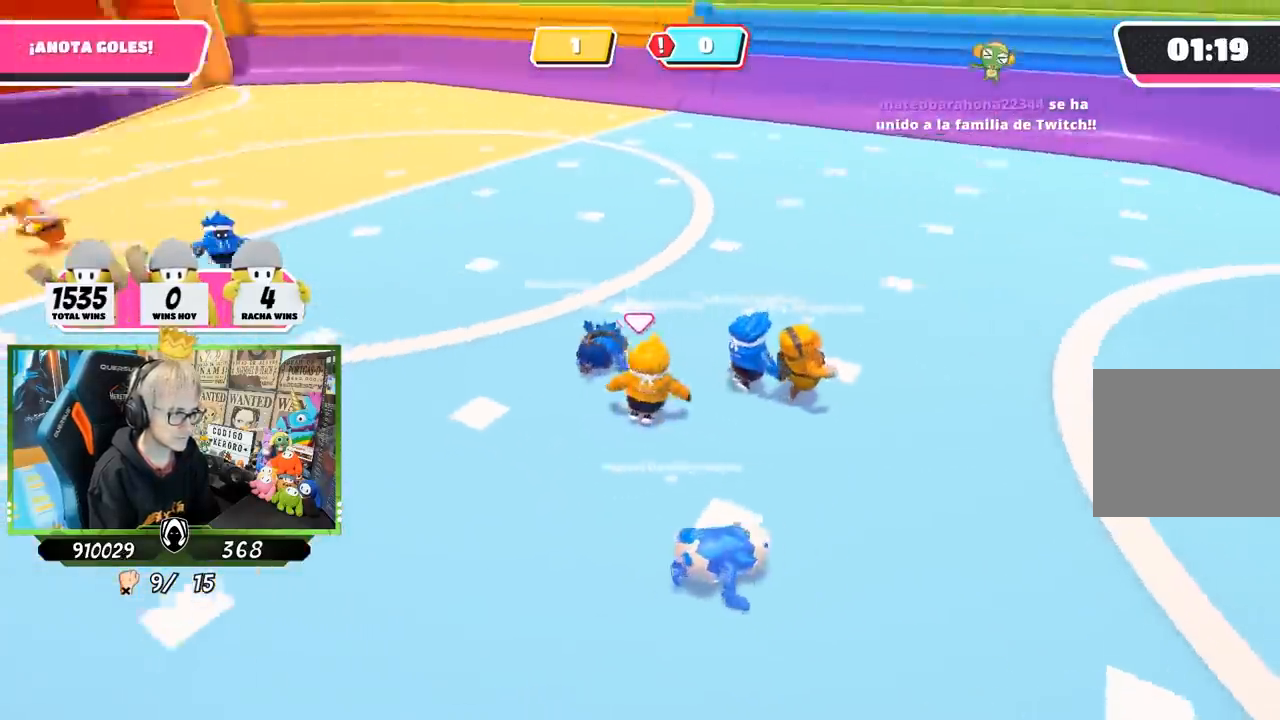
{"buttons": [], "left_stick": "up", "right_stick": "center", "events": [[183, "right_stick", "center"], [350, "right_stick", "up-left"], [483, "right_stick", "center"]]}
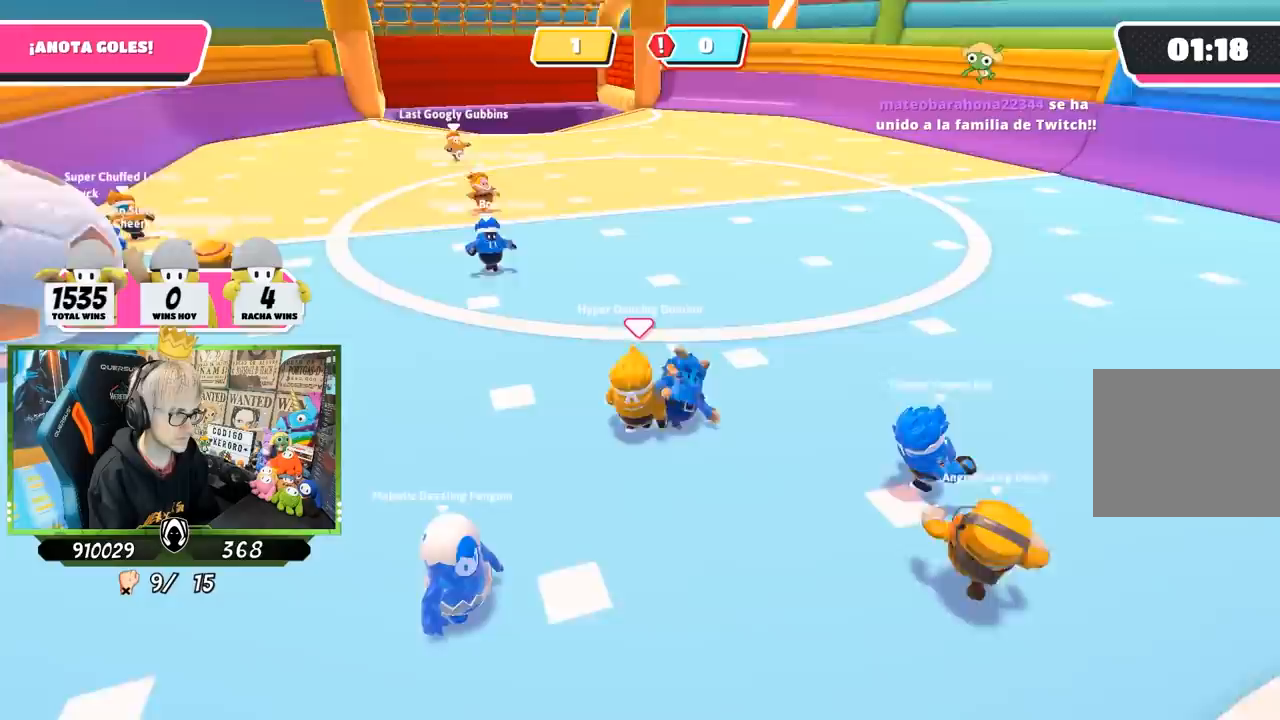
{"buttons": [], "left_stick": "up", "right_stick": "up-left", "events": [[83, "right_stick", "left"], [183, "right_stick", "center"], [433, "right_stick", "up-left"]]}
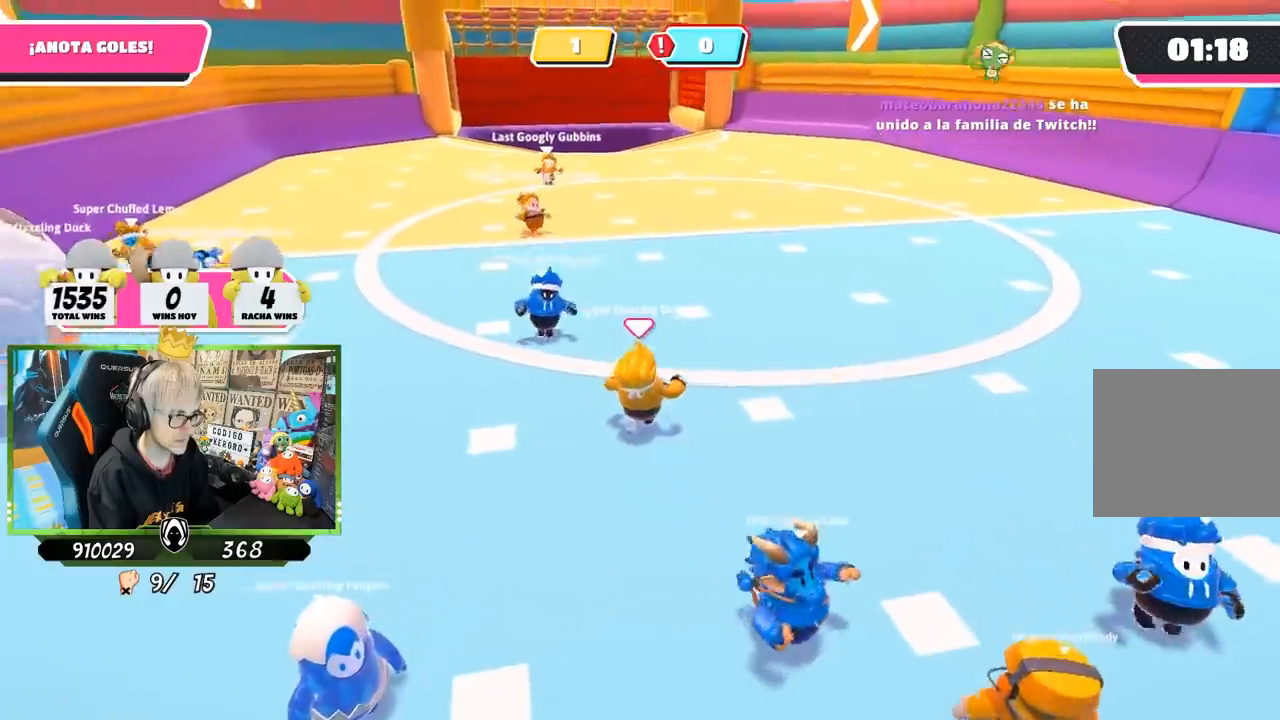
{"buttons": [], "left_stick": "up", "right_stick": "down-right", "events": [[50, "right_stick", "center"], [283, "right_stick", "down-right"]]}
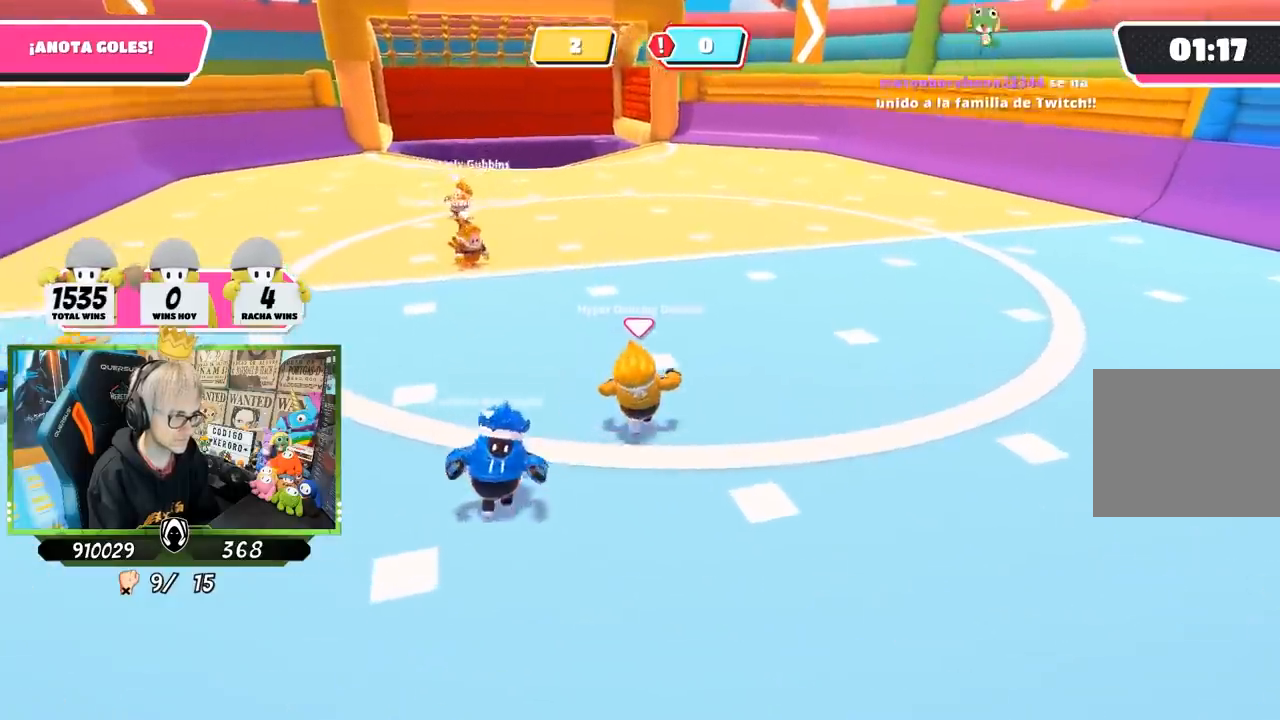
{"buttons": [], "left_stick": "up", "right_stick": "right", "events": [[150, "right_stick", "center"], [417, "right_stick", "down-right"], [483, "right_stick", "right"]]}
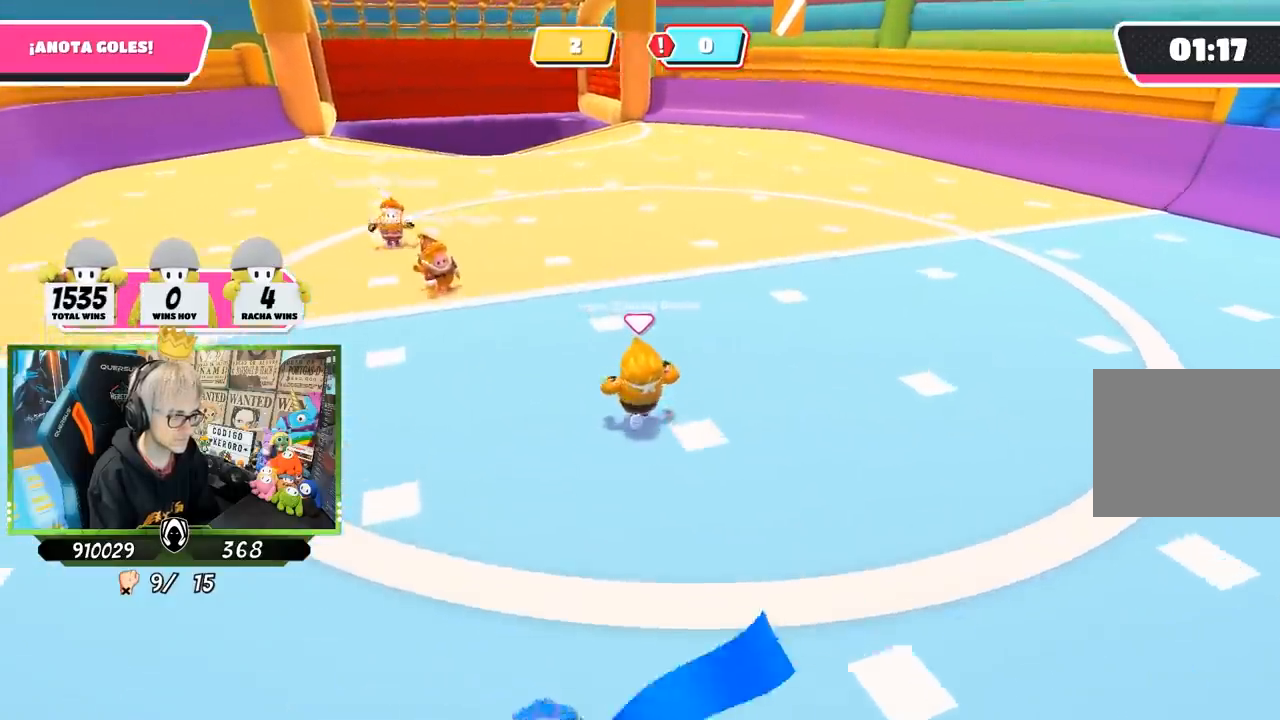
{"buttons": [], "left_stick": "up-left", "right_stick": "right", "events": [[317, "left_stick", "up-left"]]}
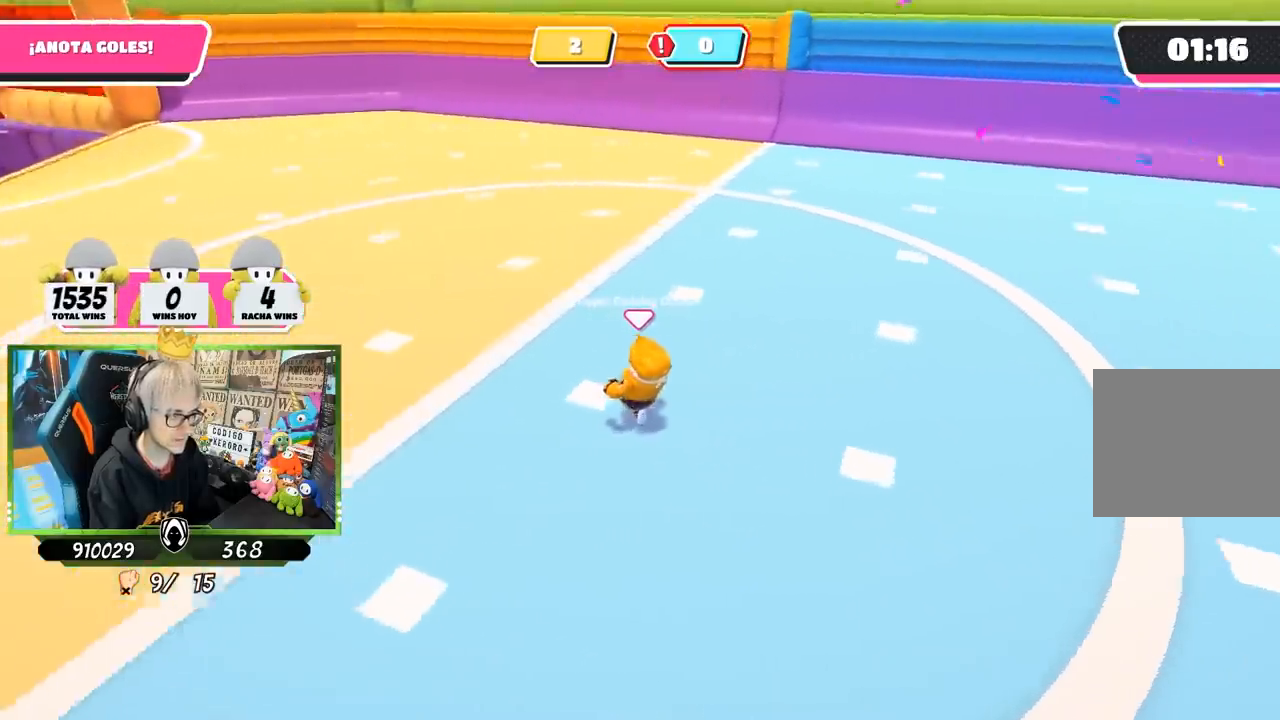
{"buttons": [], "left_stick": "left", "right_stick": "right", "events": [[183, "left_stick", "left"]]}
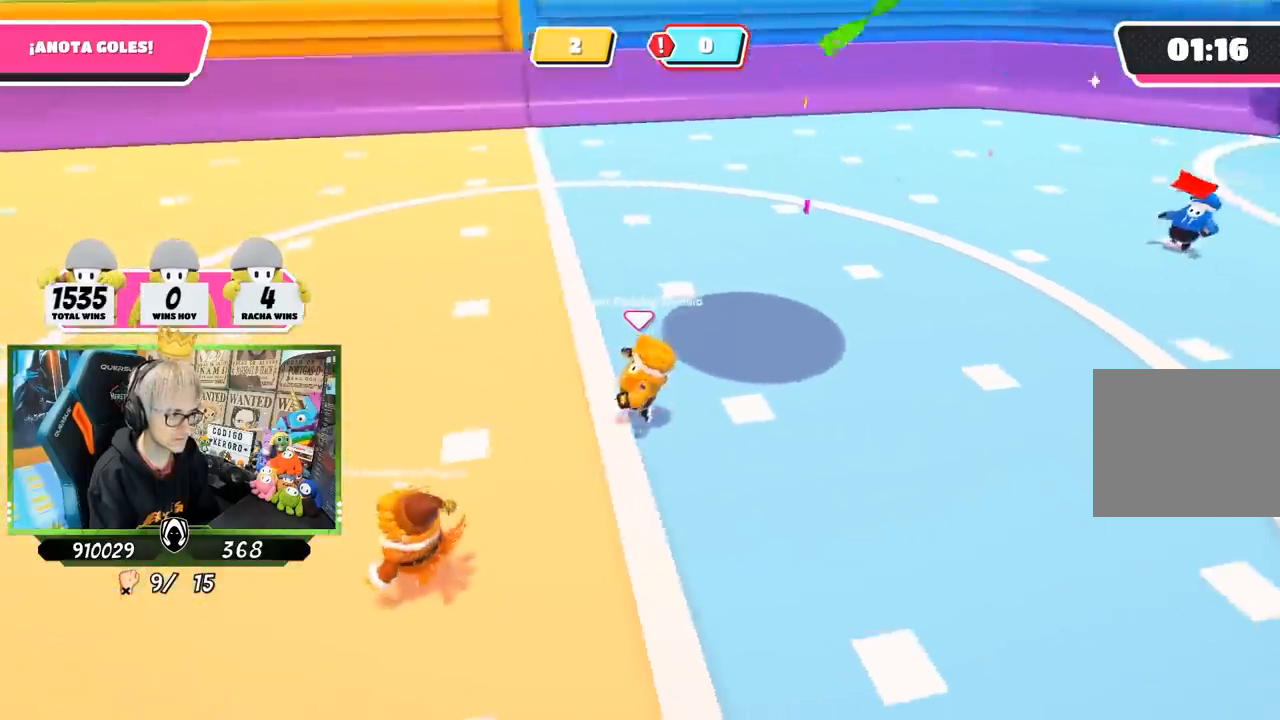
{"buttons": [], "left_stick": "up", "right_stick": "center", "events": [[17, "left_stick", "up"], [250, "right_stick", "center"]]}
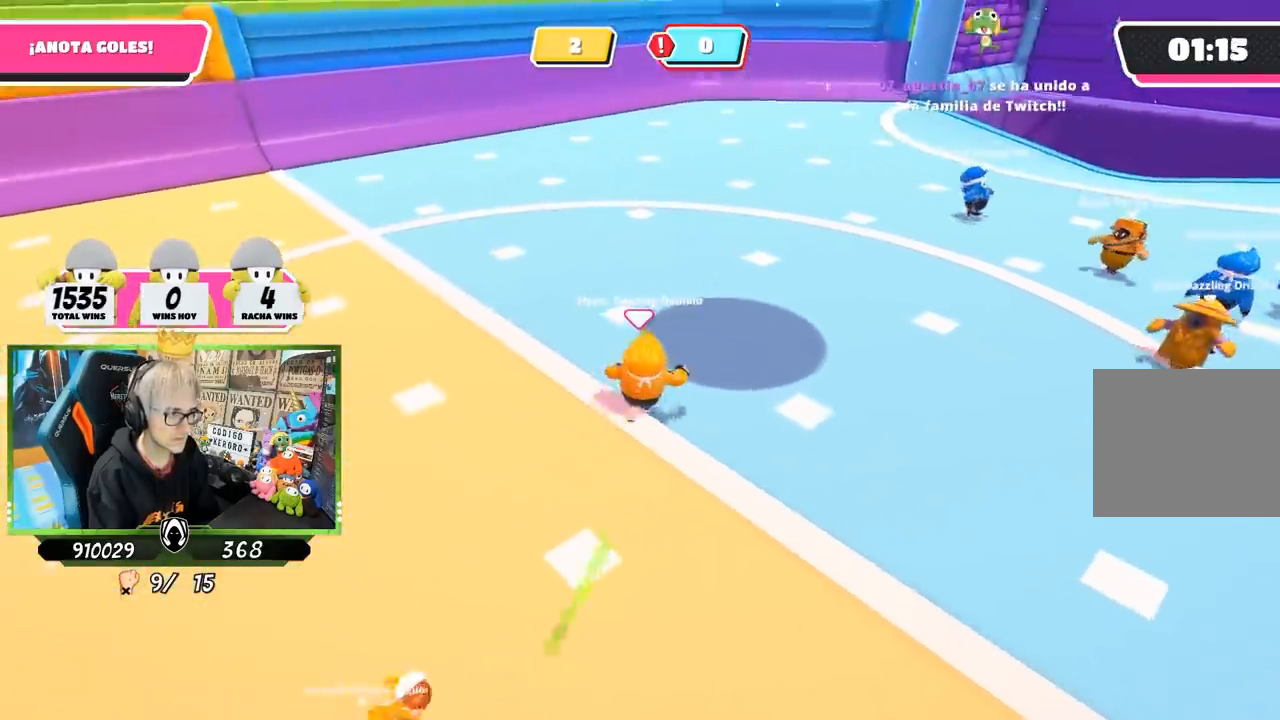
{"buttons": [], "left_stick": "up-right", "right_stick": "center", "events": [[50, "left_stick", "up-right"], [150, "CROSS", "down"], [383, "CROSS", "up"]]}
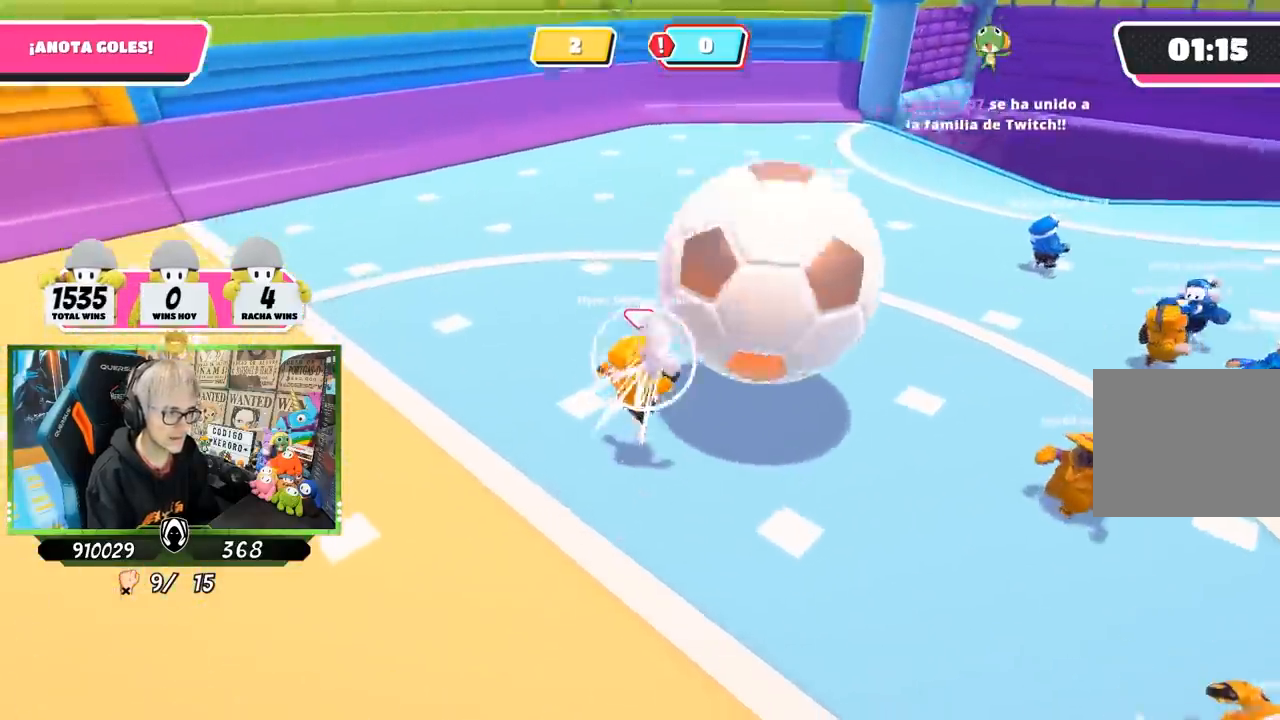
{"buttons": [], "left_stick": "center", "right_stick": "center", "events": [[150, "right_stick", "up-right"], [417, "left_stick", "center"], [417, "right_stick", "center"]]}
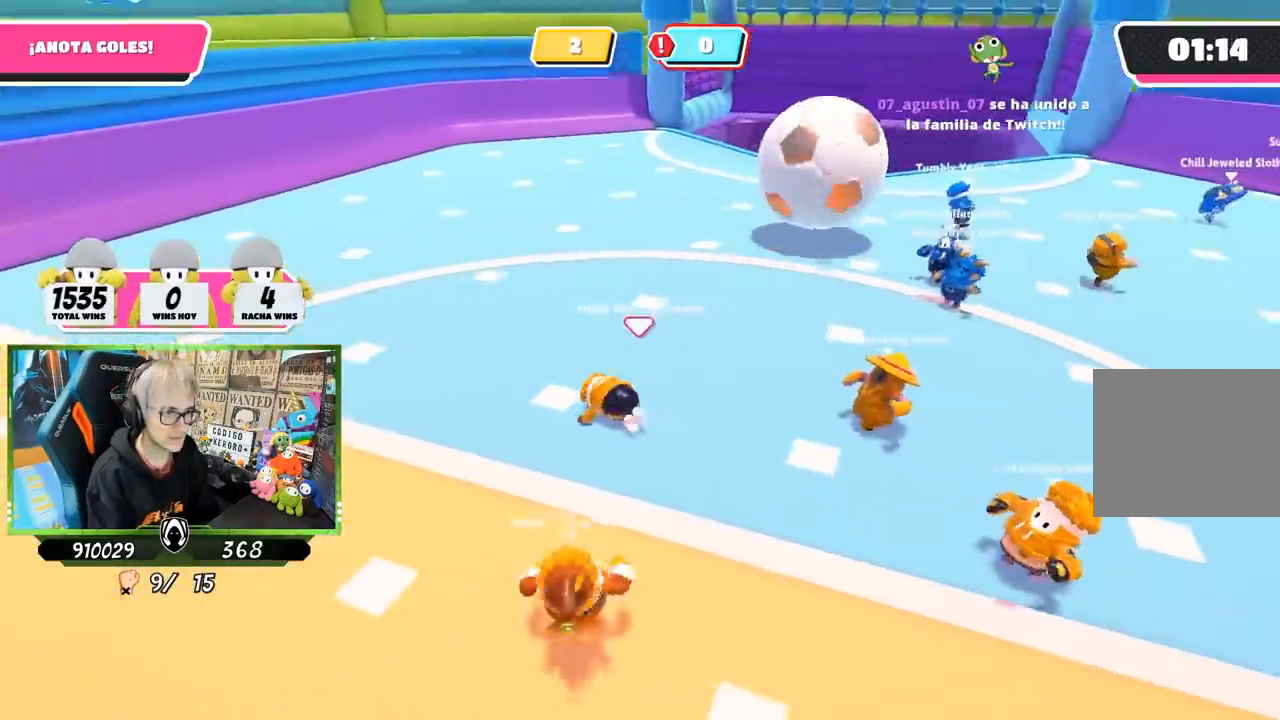
{"buttons": [], "left_stick": "right", "right_stick": "center", "events": [[17, "left_stick", "right"], [350, "right_stick", "up-right"], [483, "right_stick", "center"]]}
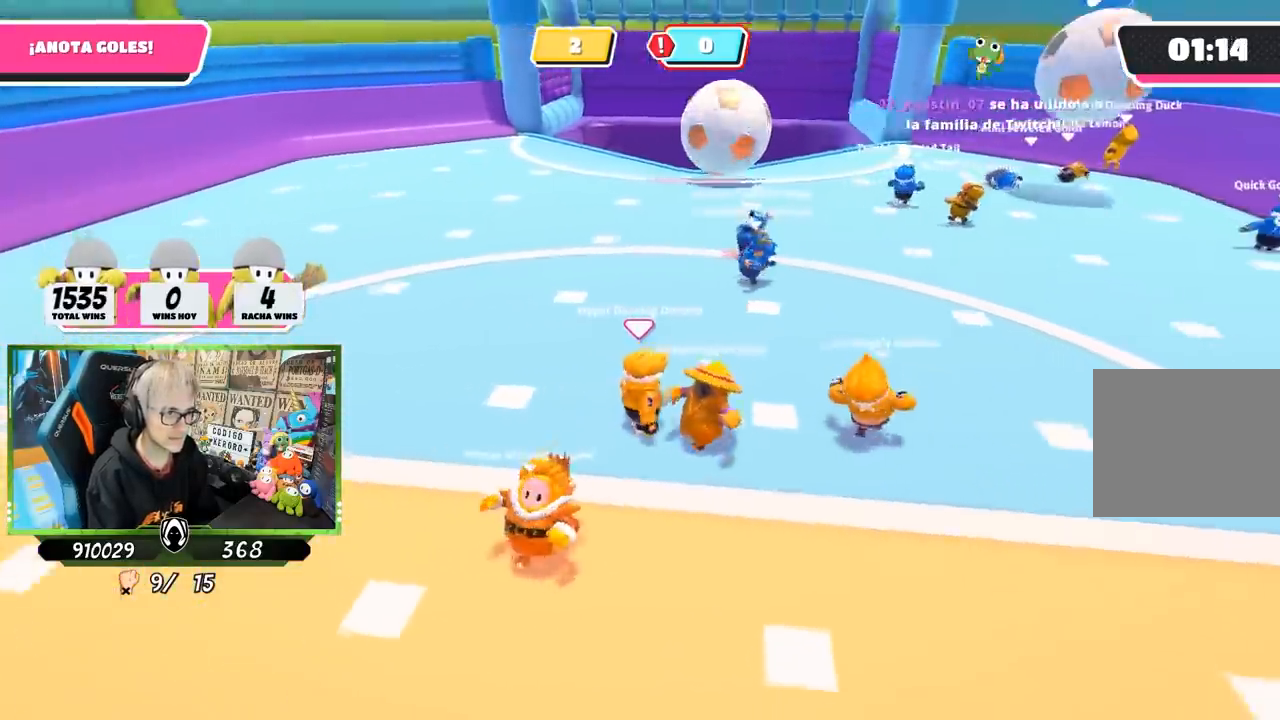
{"buttons": [], "left_stick": "down-right", "right_stick": "up", "events": [[117, "right_stick", "down-right"], [183, "right_stick", "down"], [317, "right_stick", "center"], [483, "right_stick", "up"], [500, "left_stick", "down-right"]]}
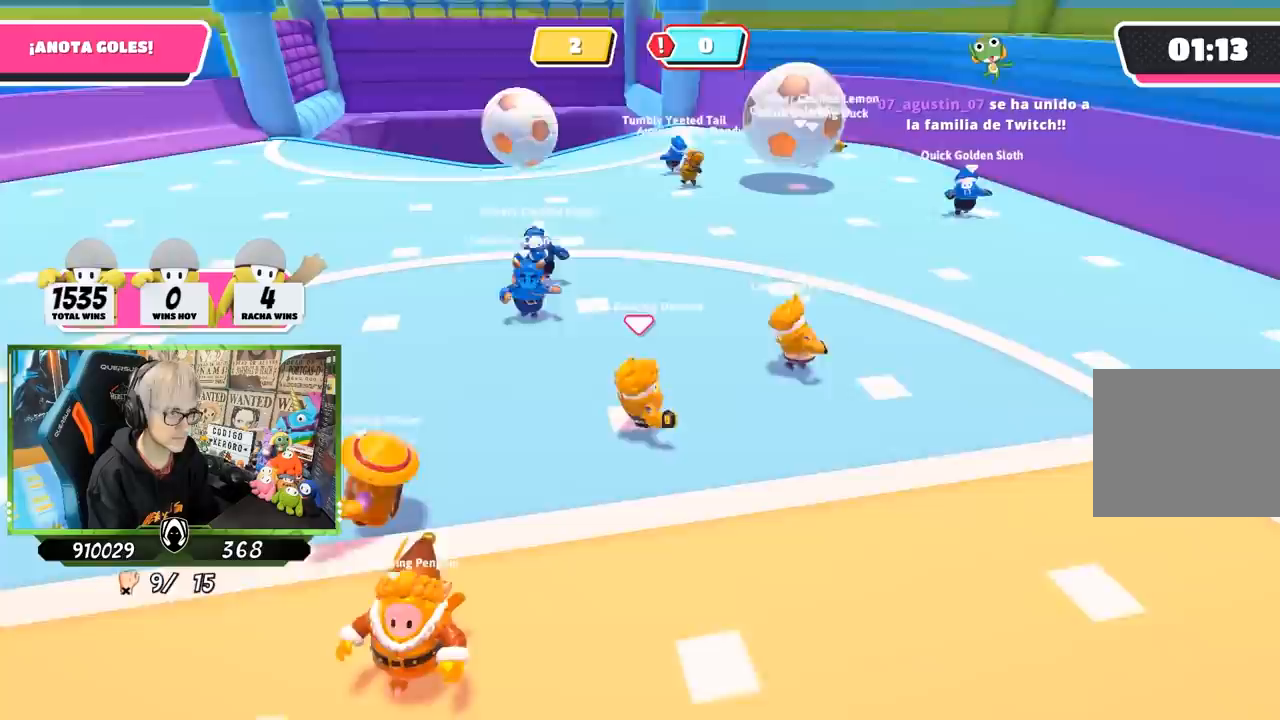
{"buttons": [], "left_stick": "left", "right_stick": "center", "events": [[117, "right_stick", "center"], [150, "left_stick", "down"], [283, "right_stick", "up-left"], [383, "right_stick", "center"], [417, "left_stick", "left"]]}
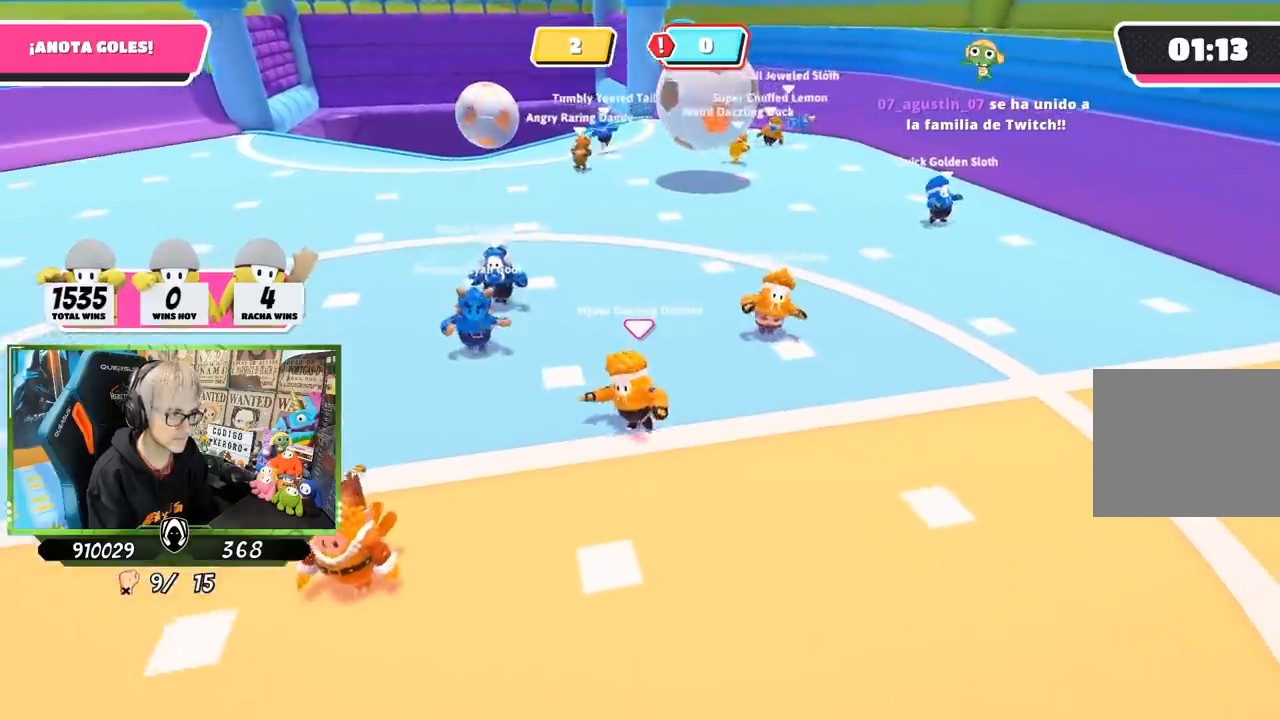
{"buttons": [], "left_stick": "up", "right_stick": "center", "events": [[50, "left_stick", "up-left"], [150, "left_stick", "up"]]}
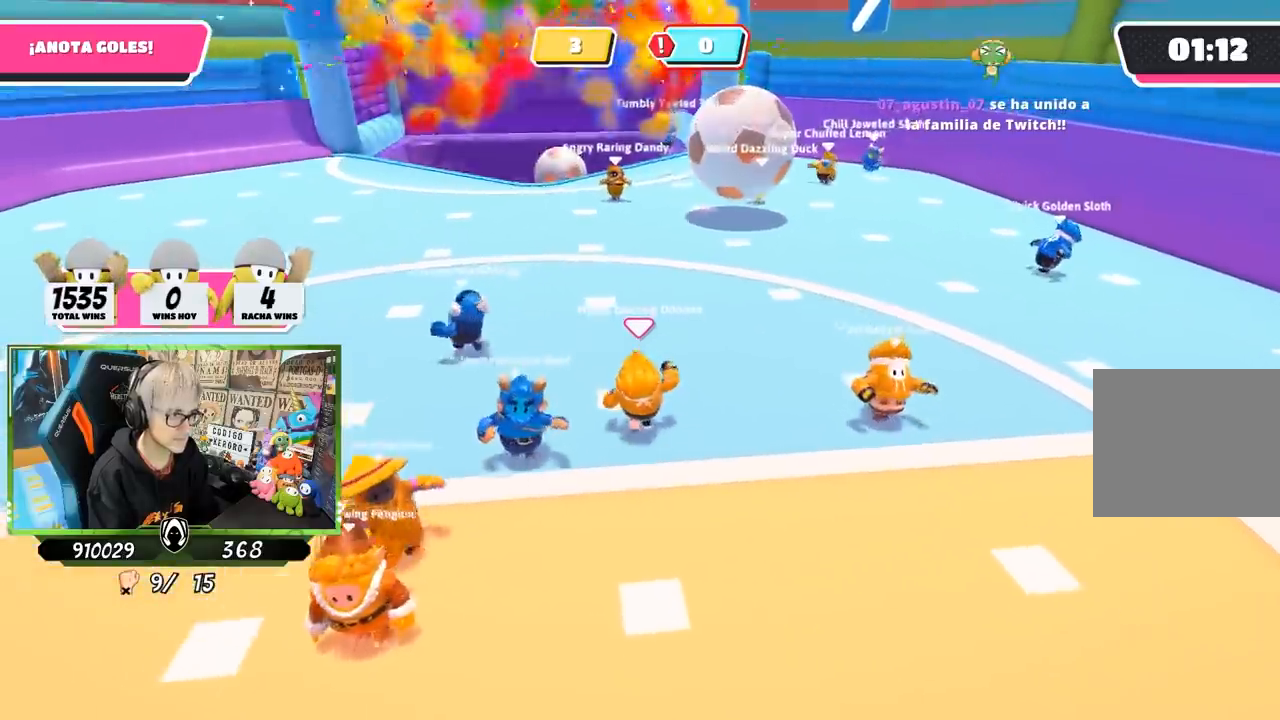
{"buttons": [], "left_stick": "up-right", "right_stick": "center", "events": [[433, "left_stick", "up-right"]]}
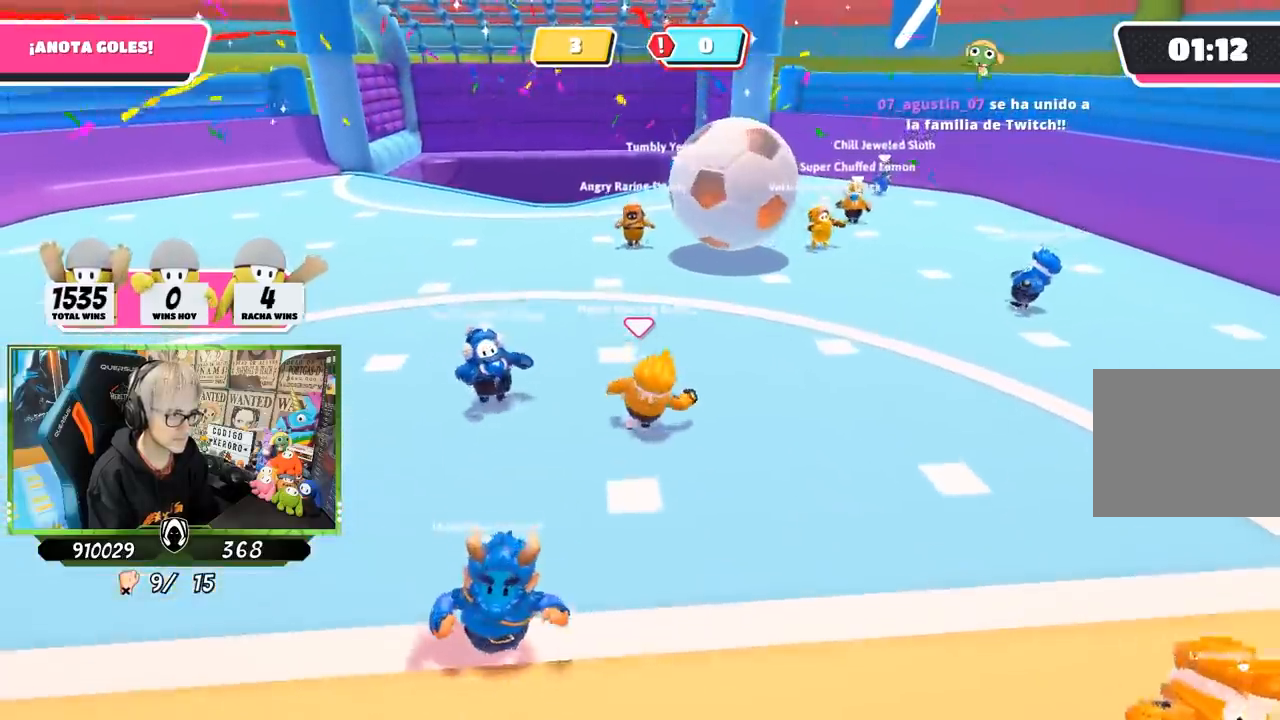
{"buttons": [], "left_stick": "down-left", "right_stick": "down", "events": [[17, "left_stick", "right"], [83, "left_stick", "down"], [150, "left_stick", "down-left"], [450, "right_stick", "down"]]}
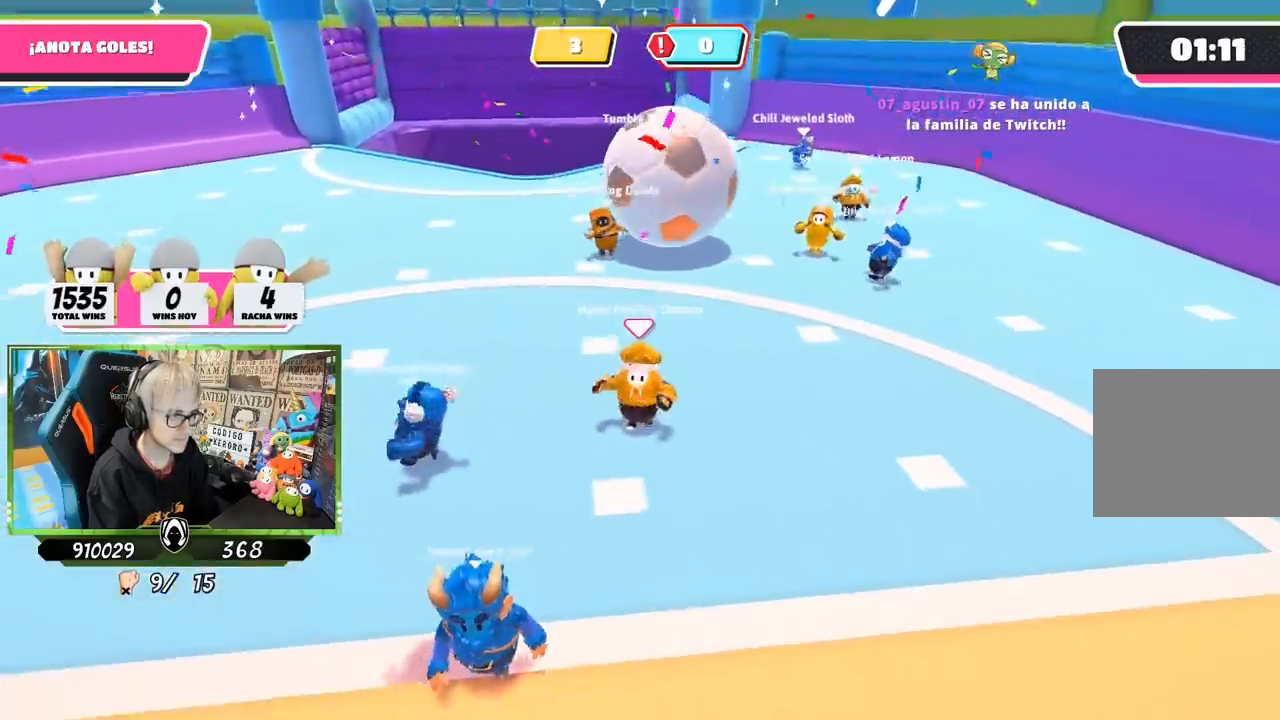
{"buttons": [], "left_stick": "left", "right_stick": "center", "events": [[117, "right_stick", "center"], [467, "left_stick", "left"]]}
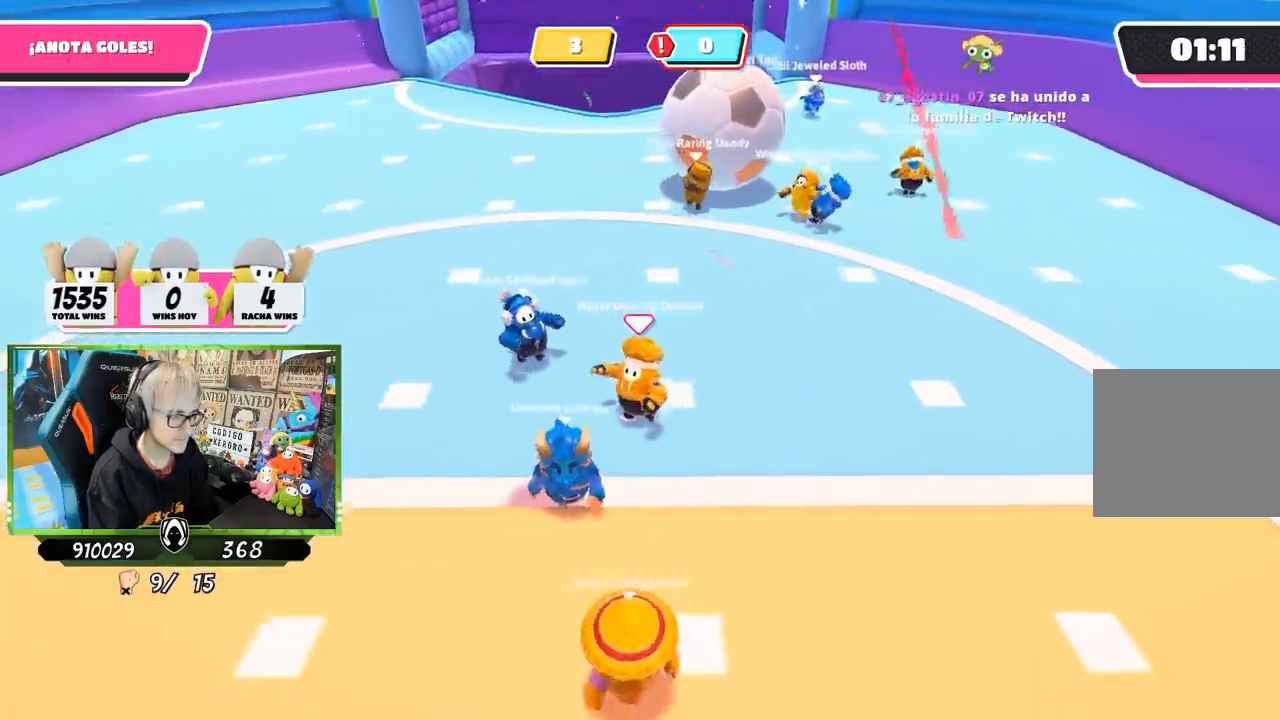
{"buttons": [], "left_stick": "down-left", "right_stick": "center", "events": [[217, "left_stick", "up"], [300, "left_stick", "right"], [450, "left_stick", "down-left"]]}
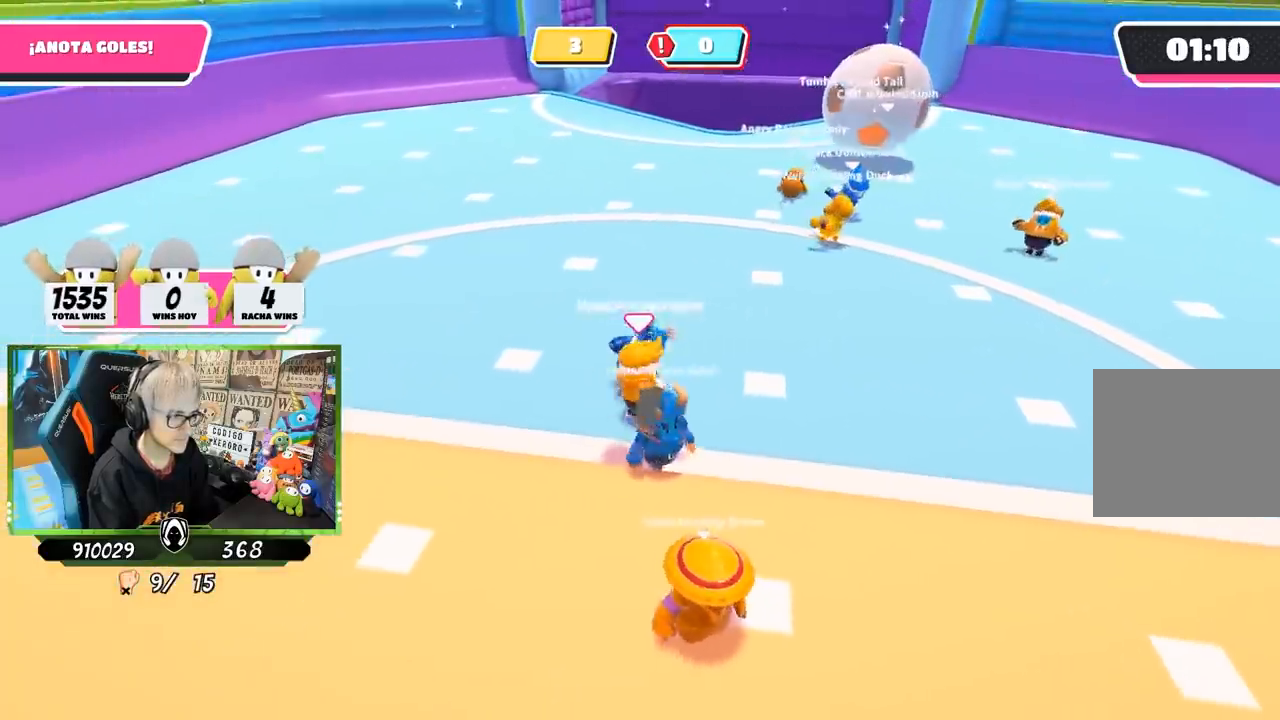
{"buttons": [], "left_stick": "down", "right_stick": "center", "events": [[33, "left_stick", "left"], [183, "left_stick", "up-right"], [400, "left_stick", "down-right"], [450, "left_stick", "down"]]}
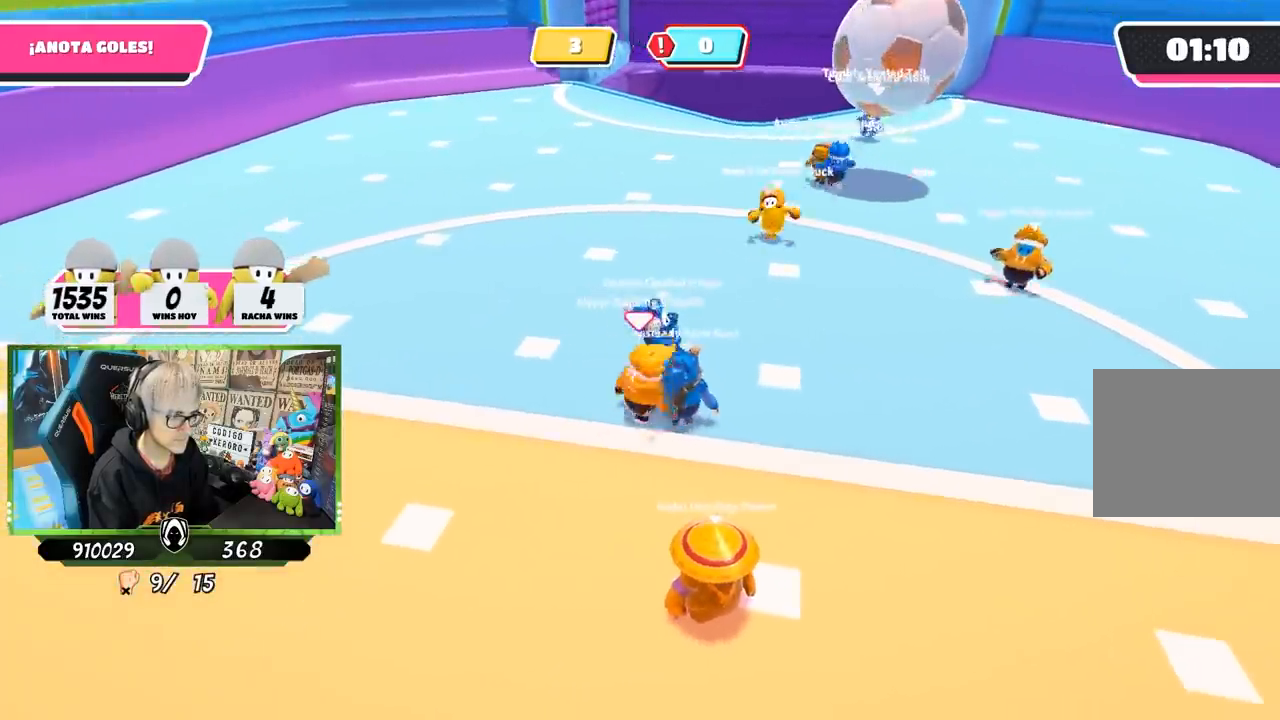
{"buttons": [], "left_stick": "down-left", "right_stick": "down-right", "events": [[17, "left_stick", "down-left"], [17, "right_stick", "down-right"], [83, "left_stick", "left"], [183, "left_stick", "right"], [383, "left_stick", "down-left"], [417, "right_stick", "center"], [483, "right_stick", "down-right"]]}
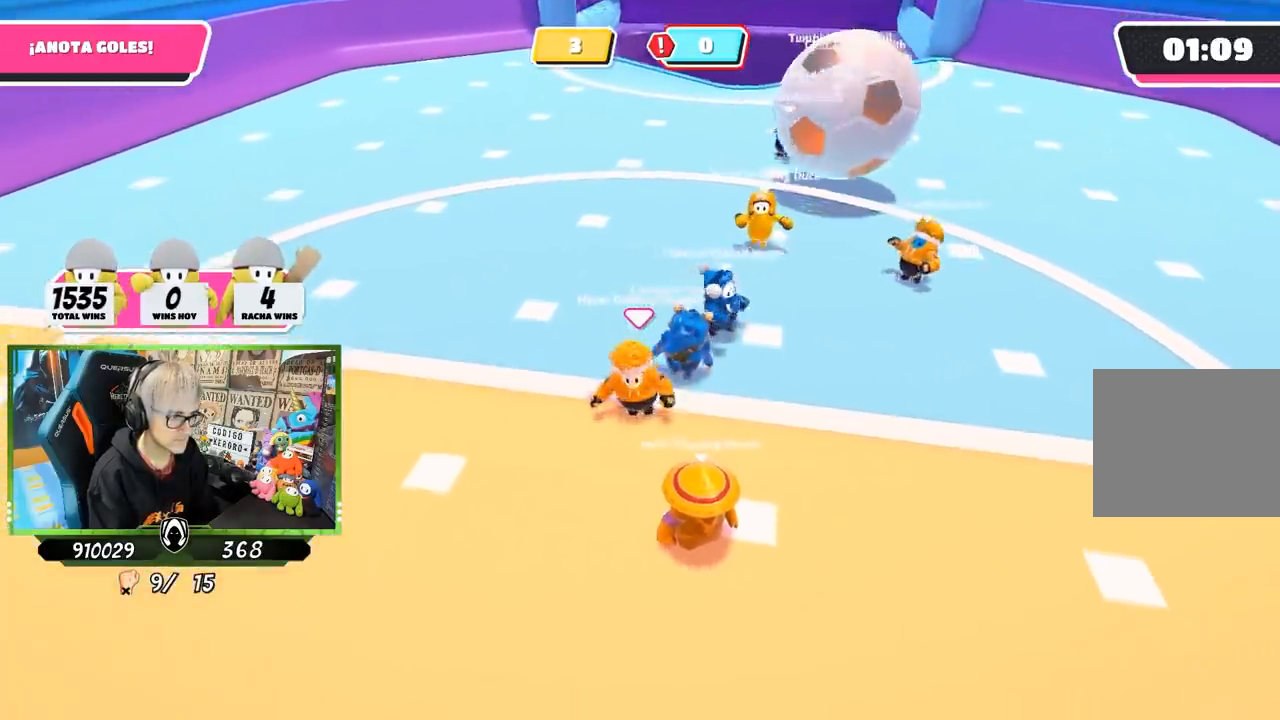
{"buttons": [], "left_stick": "right", "right_stick": "down-right", "events": [[50, "left_stick", "right"], [217, "left_stick", "left"], [450, "left_stick", "right"]]}
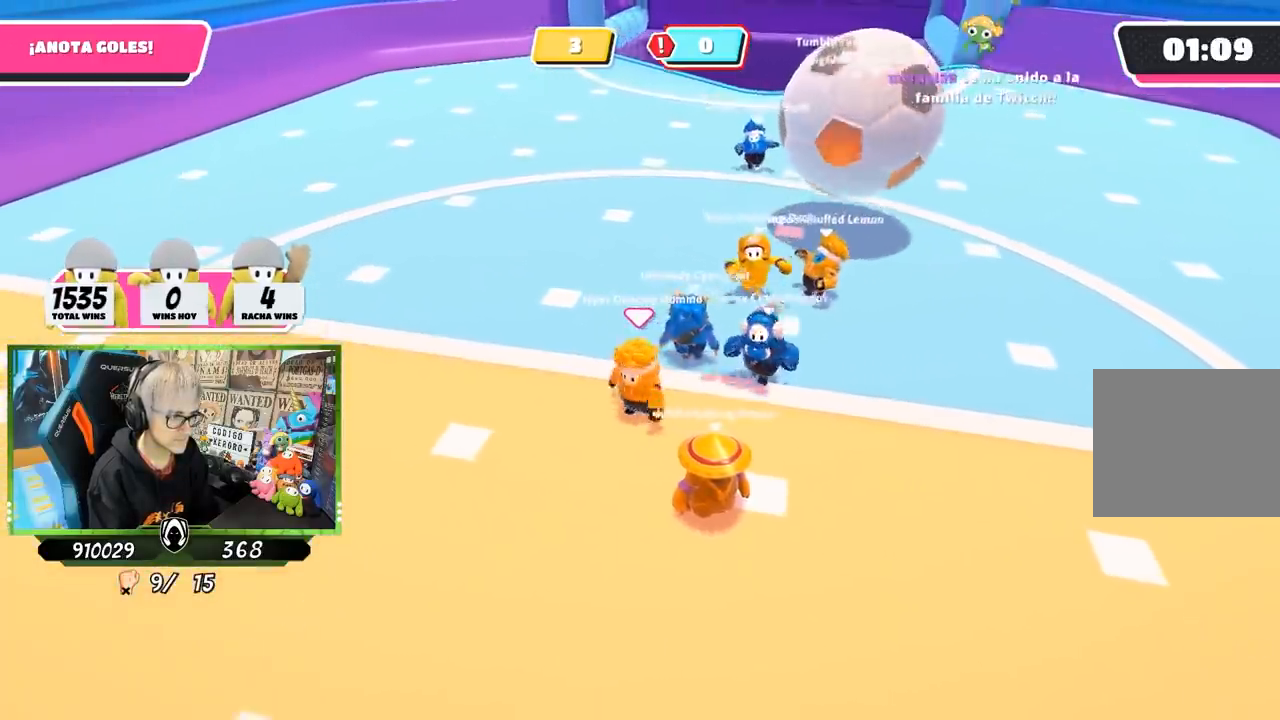
{"buttons": [], "left_stick": "left", "right_stick": "center", "events": [[100, "right_stick", "center"], [117, "left_stick", "left"], [250, "left_stick", "right"], [483, "left_stick", "left"]]}
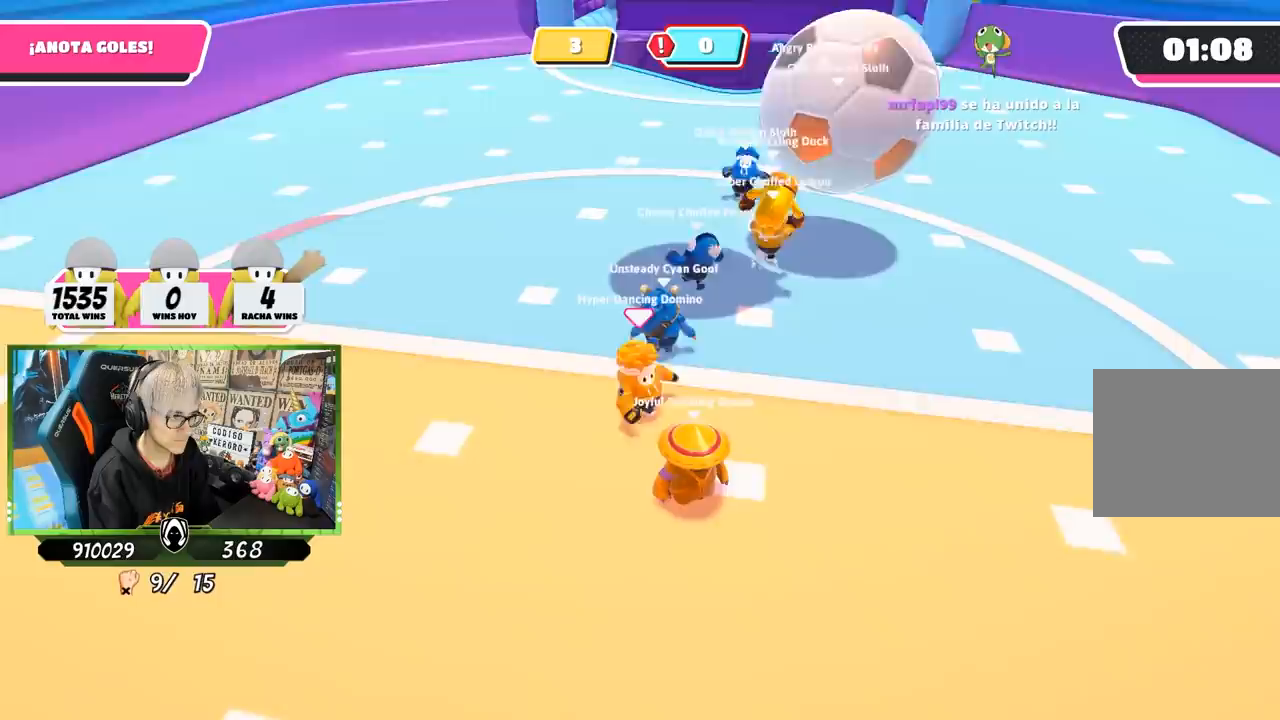
{"buttons": [], "left_stick": "up", "right_stick": "center", "events": [[150, "left_stick", "up"]]}
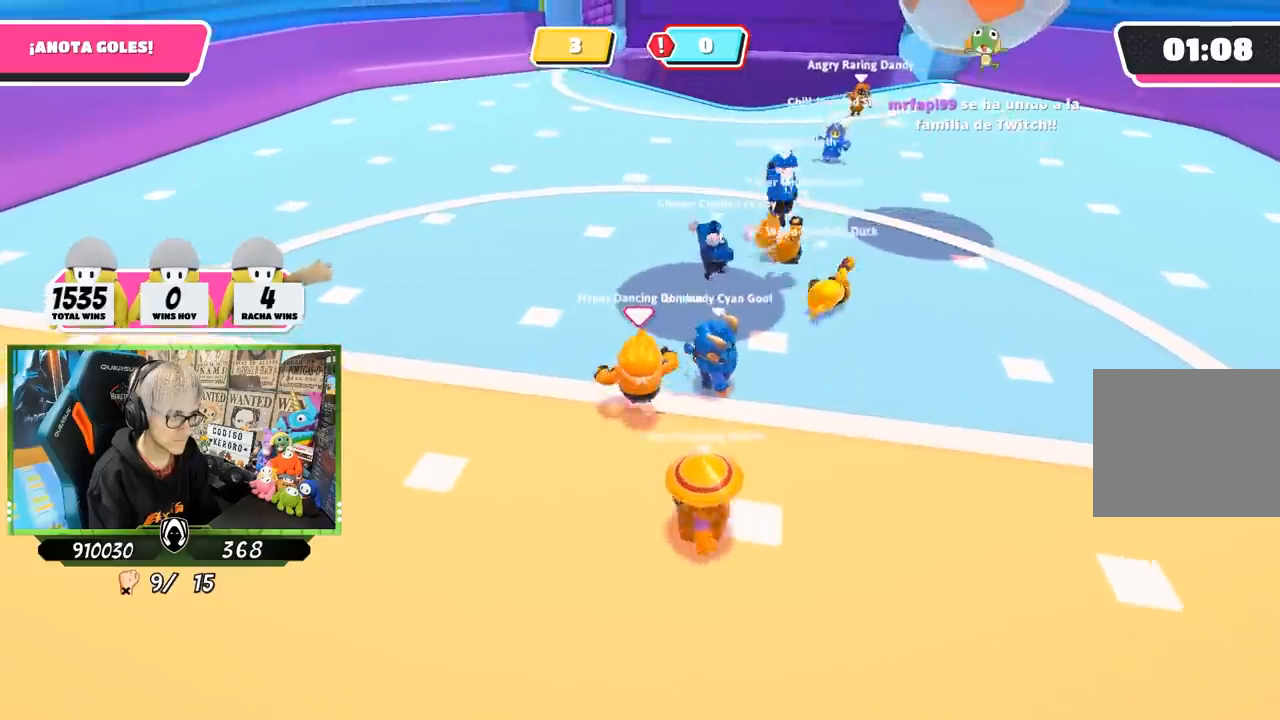
{"buttons": ["CROSS"], "left_stick": "up", "right_stick": "center", "events": [[83, "left_stick", "up-right"], [283, "CROSS", "down"], [400, "left_stick", "up"]]}
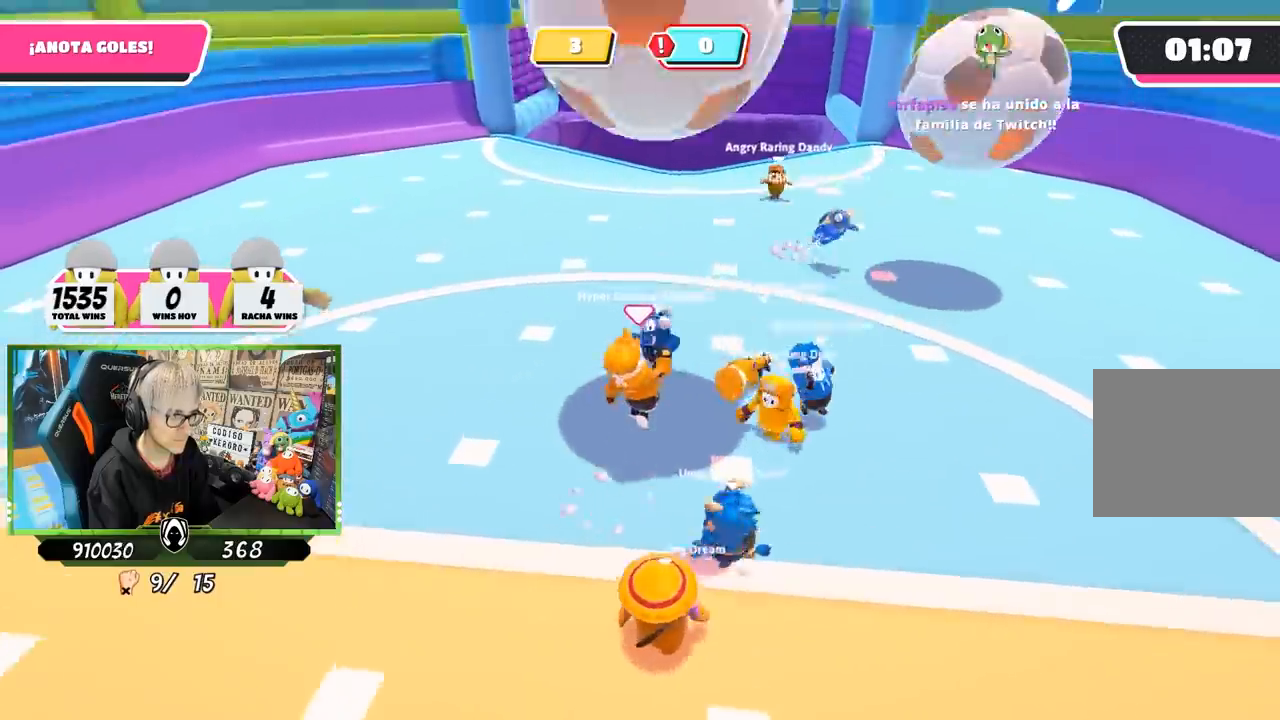
{"buttons": [], "left_stick": "up", "right_stick": "center", "events": [[17, "CROSS", "up"], [83, "left_stick", "up-left"], [183, "right_stick", "up"], [417, "left_stick", "up"], [483, "right_stick", "center"]]}
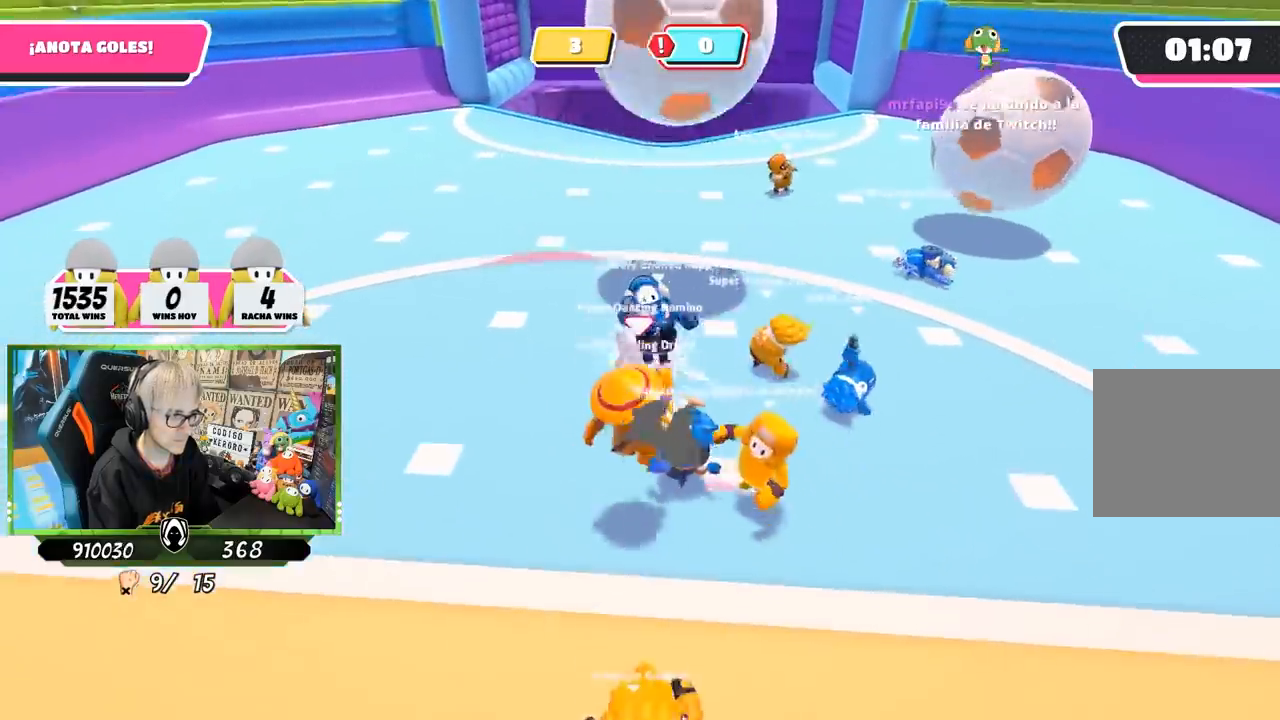
{"buttons": [], "left_stick": "down-left", "right_stick": "up", "events": [[50, "left_stick", "center"], [317, "left_stick", "up-left"], [367, "right_stick", "up"], [483, "left_stick", "down-left"]]}
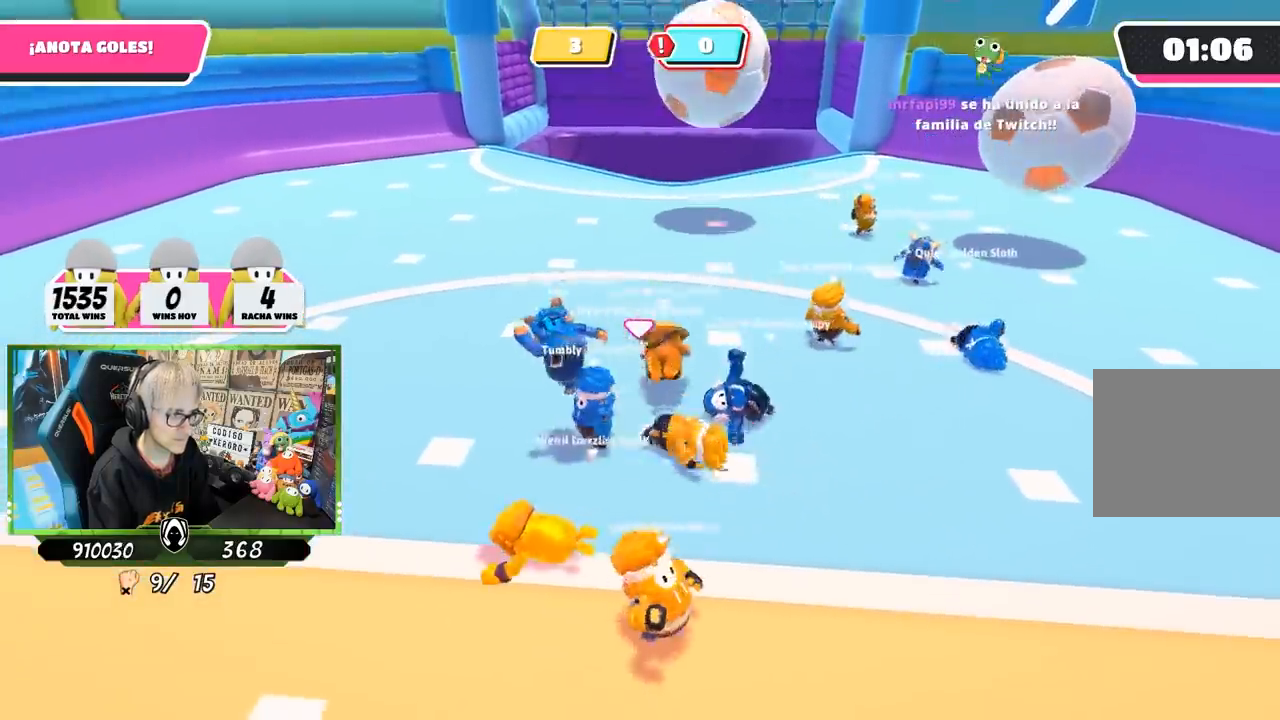
{"buttons": [], "left_stick": "down-right", "right_stick": "center", "events": [[33, "left_stick", "down"], [83, "right_stick", "center"], [200, "left_stick", "down-right"], [317, "right_stick", "right"], [417, "right_stick", "center"]]}